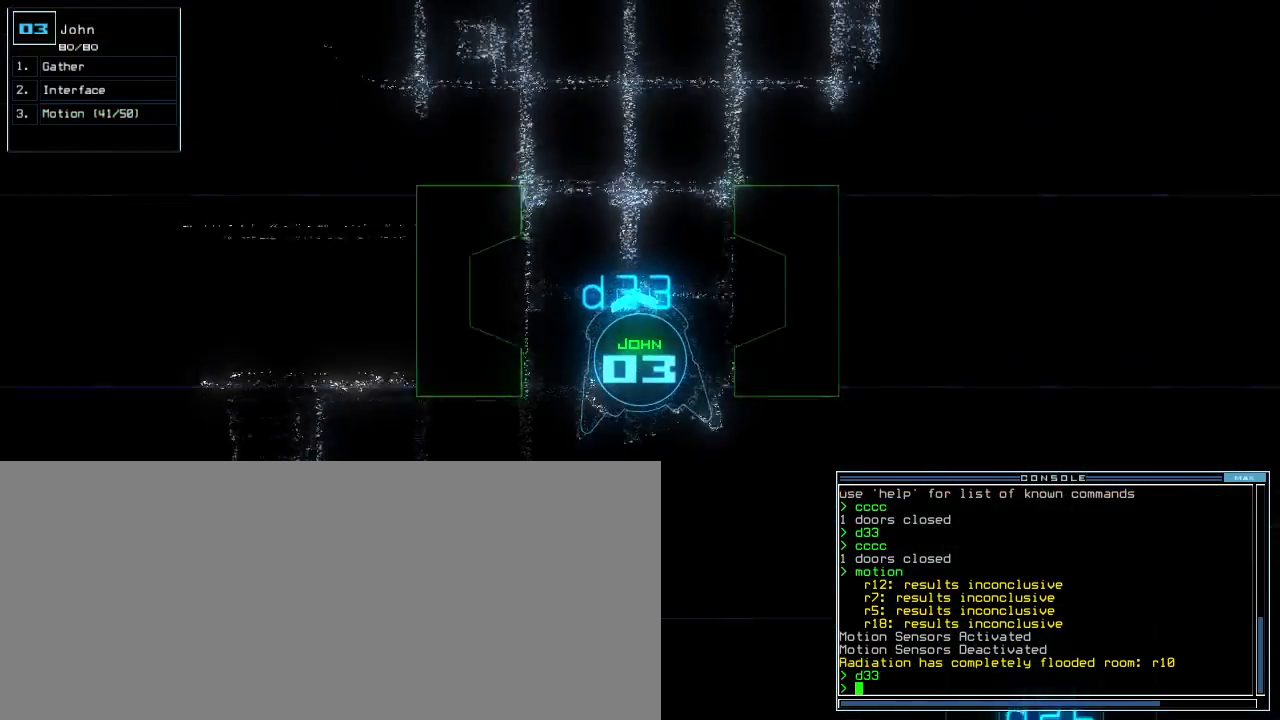
Gameplay with keyboard; each line is a JSON object with the keys held at the frame after it. "events" lists presses ("down") and releases ("up") of ".", "0", "1", "2", "3", "4", "5", "6", "7", "8", "9", "a", "b", "backspace", "c", "caps_lock", "comma", "ctrl_l", "ctrl_r", "d", "down", "e", "equals", "escape", "f", "f8", "g", "h", "i", "j", "k", "l", "left", "m", "minus", "n", "o", "p", "q", "quote", "r", "return", "right", "s", "semicolon", "shift_l", "shift_r", "space", "t", "tab", "tilde", "u", "up", "v", "w", "x", "y" and "z" between this image and that frame as [ms after this image, input, new state], when the widget could be followed in between. No other keys are recorded. Mouse input is not recorded. Not read: other_keys.
{"keys": ["up"], "events": [[150, "right", "down"], [233, "right", "up"]]}
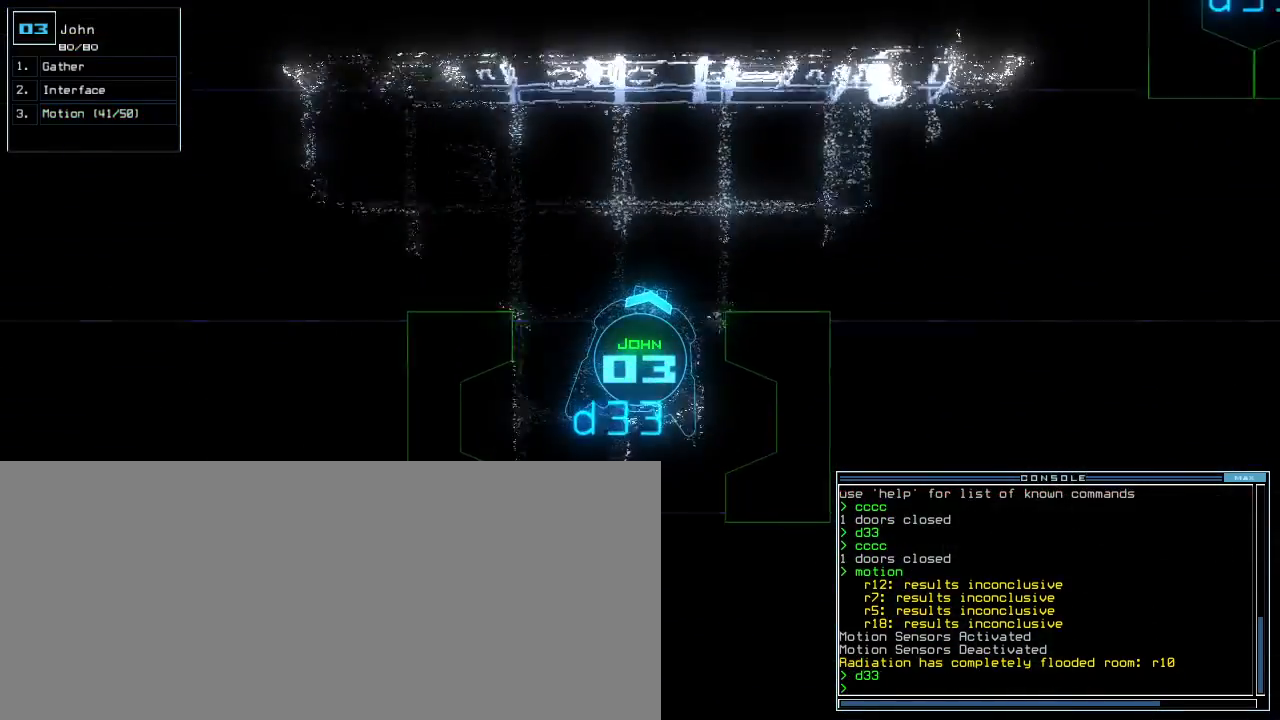
{"keys": [], "events": [[100, "space", "down"], [100, "up", "up"], [200, "space", "up"]]}
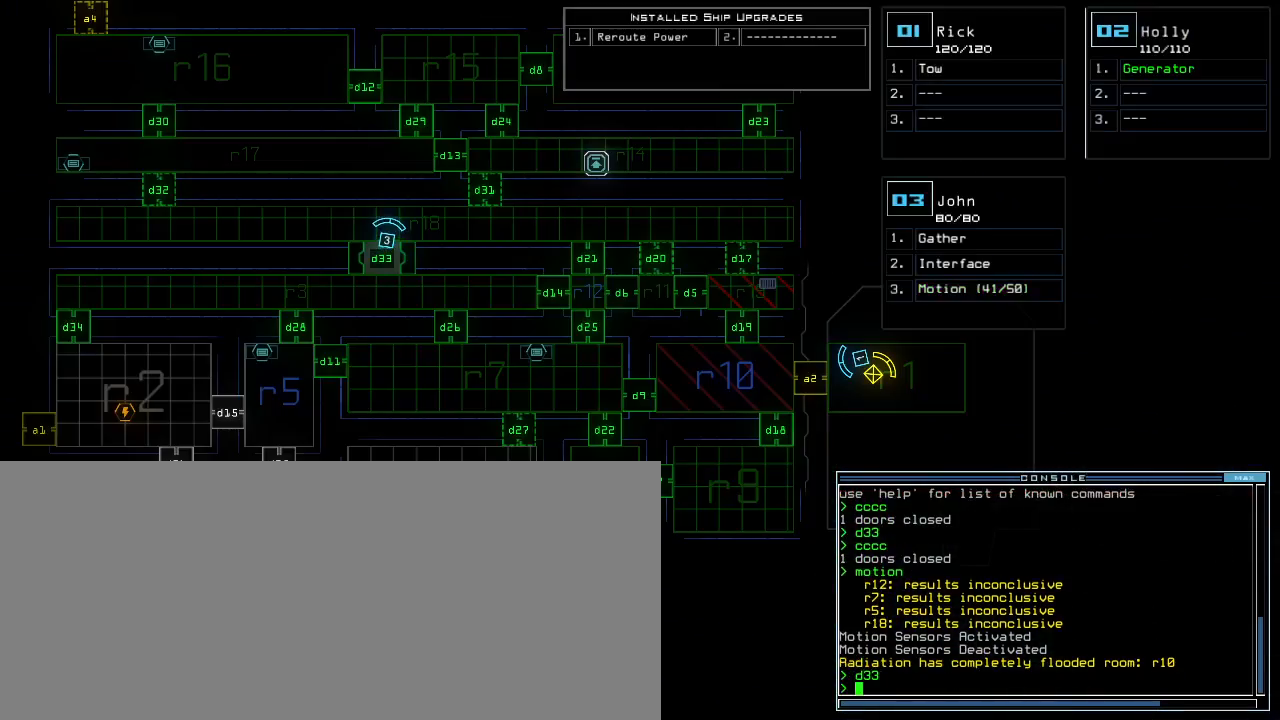
{"keys": [], "events": [[67, "m", "down"], [133, "o", "down"], [167, "m", "up"], [183, "o", "up"], [267, "return", "down"], [333, "return", "up"]]}
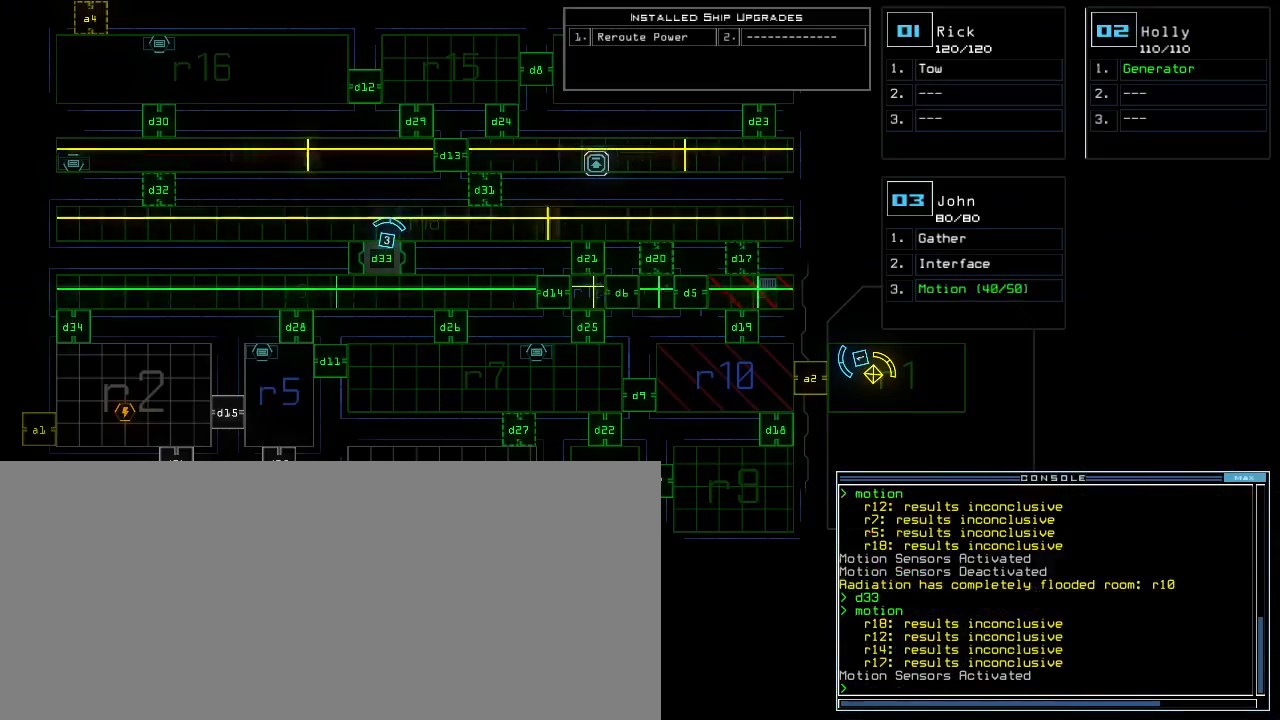
{"keys": [], "events": []}
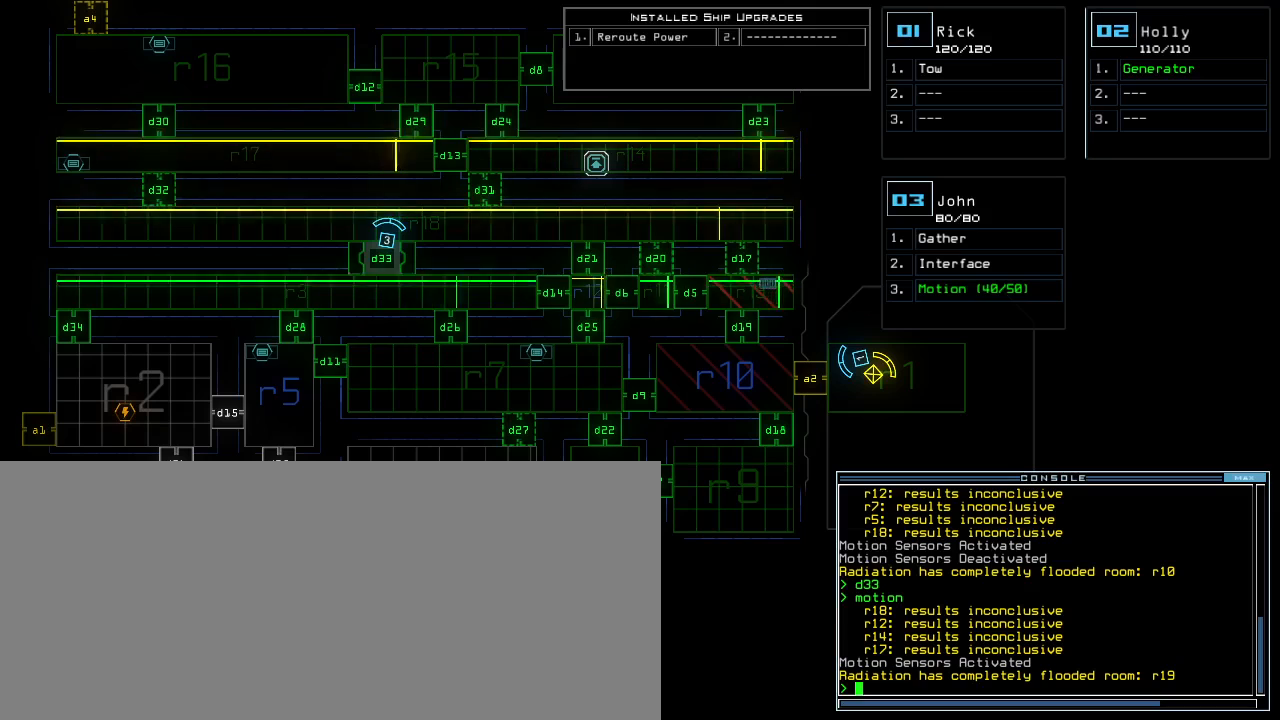
{"keys": [], "events": []}
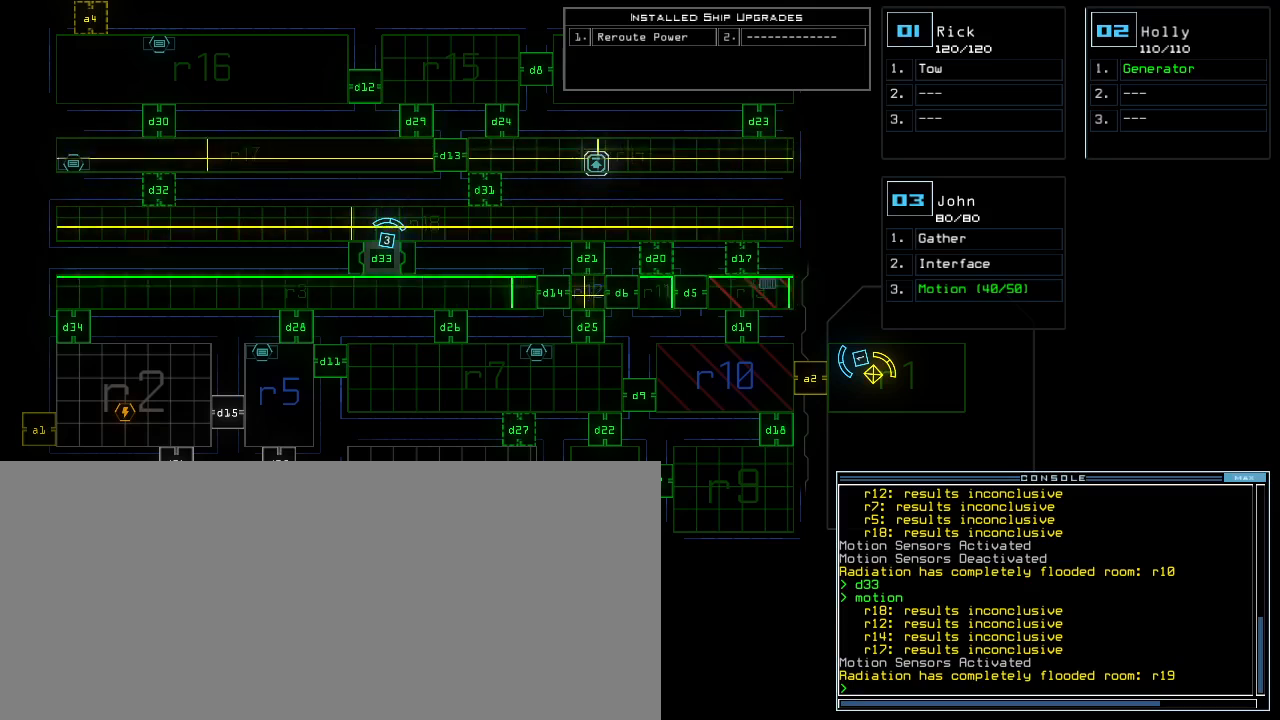
{"keys": [], "events": [[367, "d", "down"], [433, "6", "down"], [433, "d", "up"], [483, "6", "up"]]}
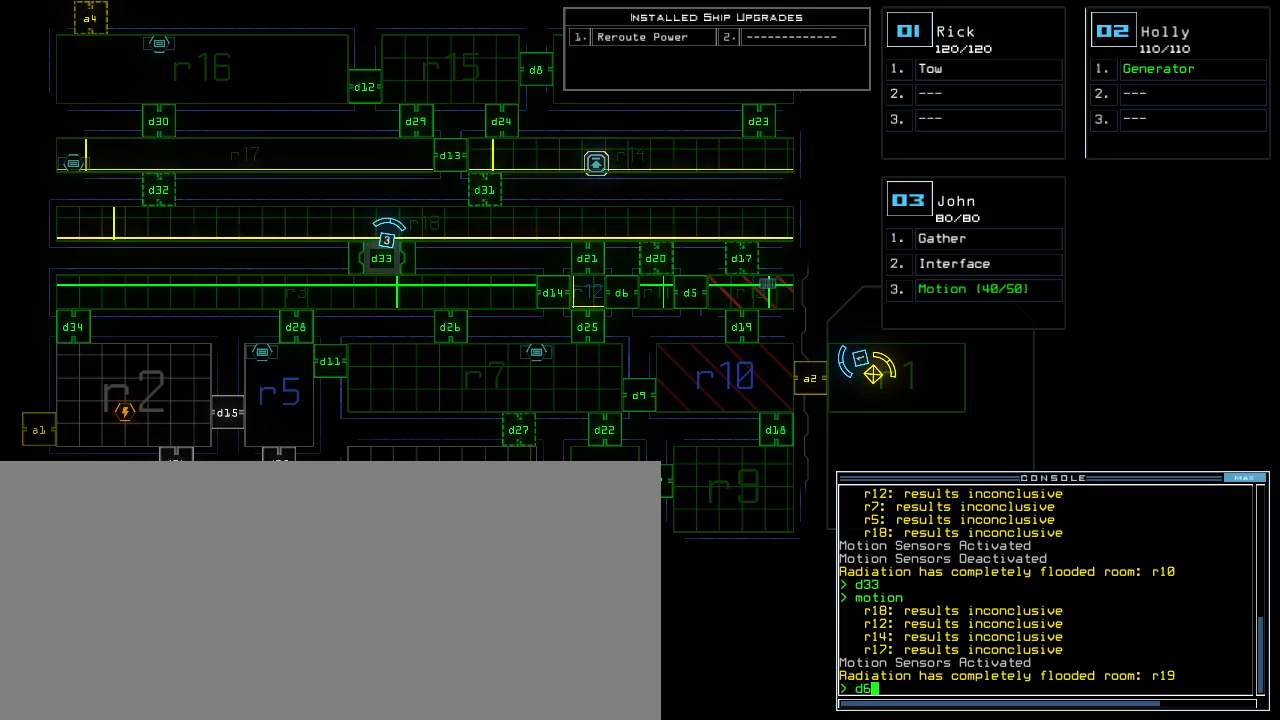
{"keys": [], "events": []}
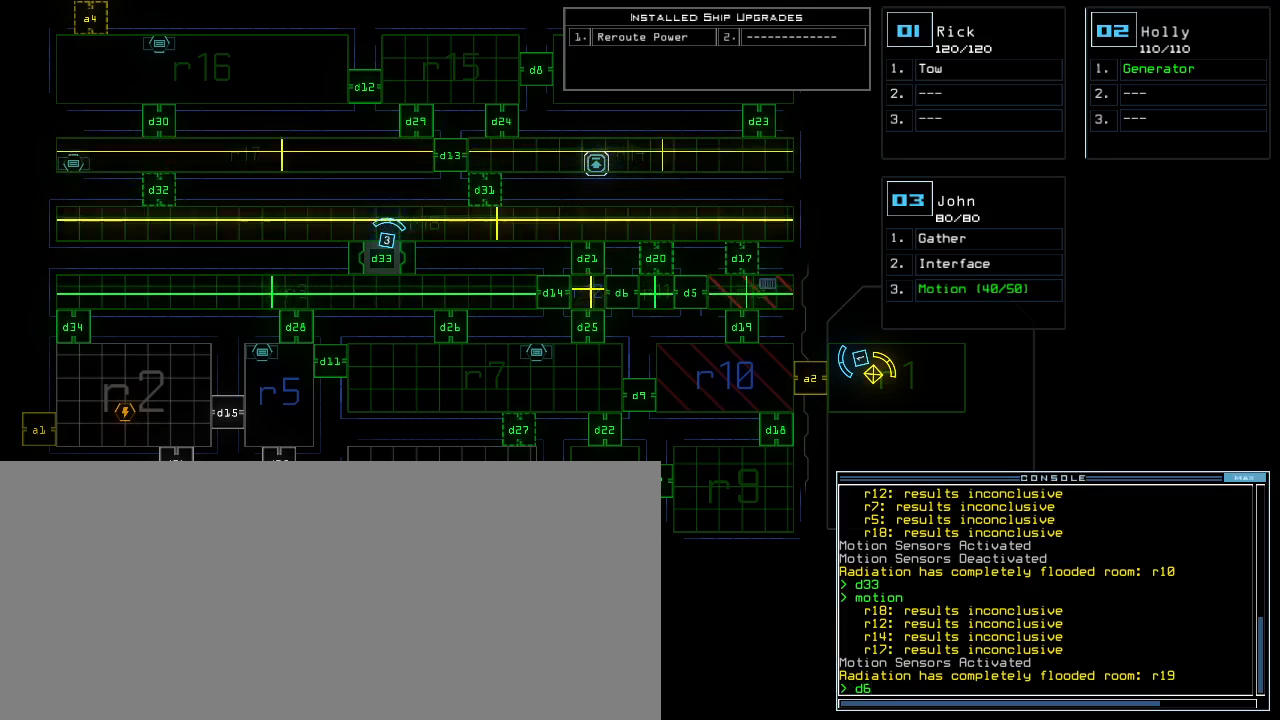
{"keys": [], "events": [[150, "escape", "down"], [217, "escape", "up"], [417, "d", "down"], [483, "d", "up"]]}
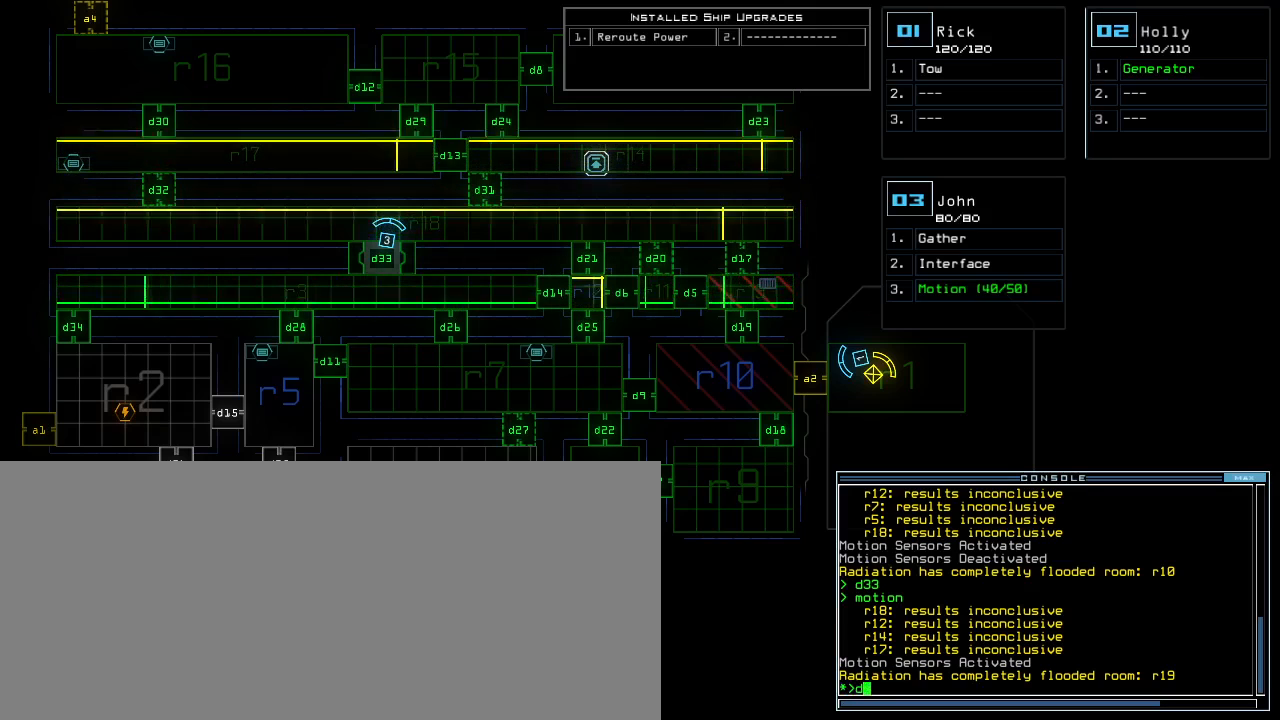
{"keys": [], "events": [[133, "5", "down"], [217, "return", "down"], [233, "5", "up"], [267, "return", "up"]]}
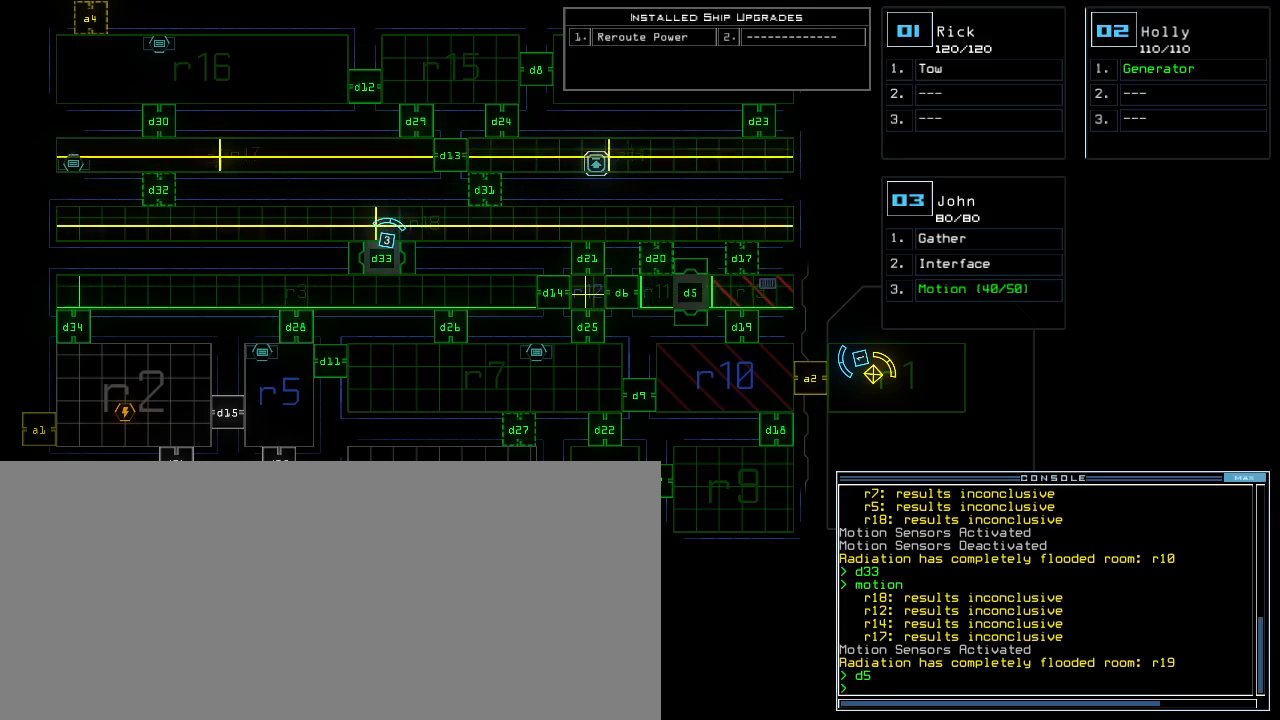
{"keys": [], "events": []}
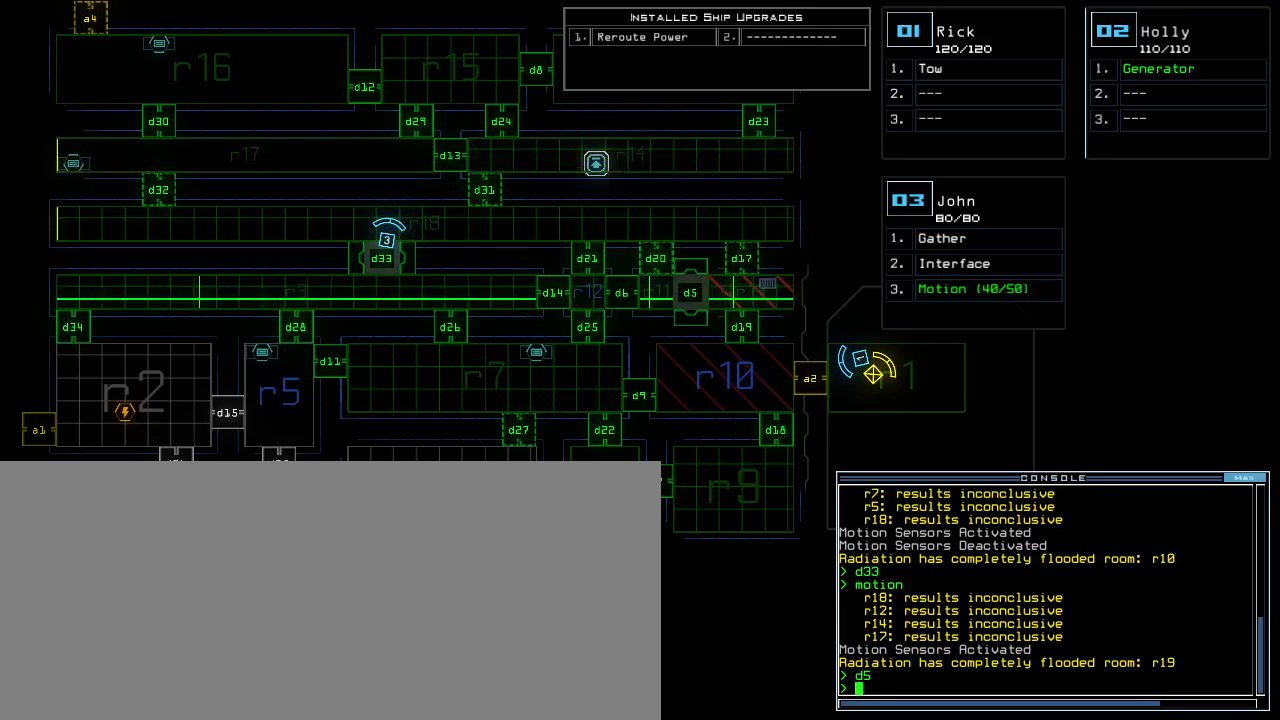
{"keys": [], "events": []}
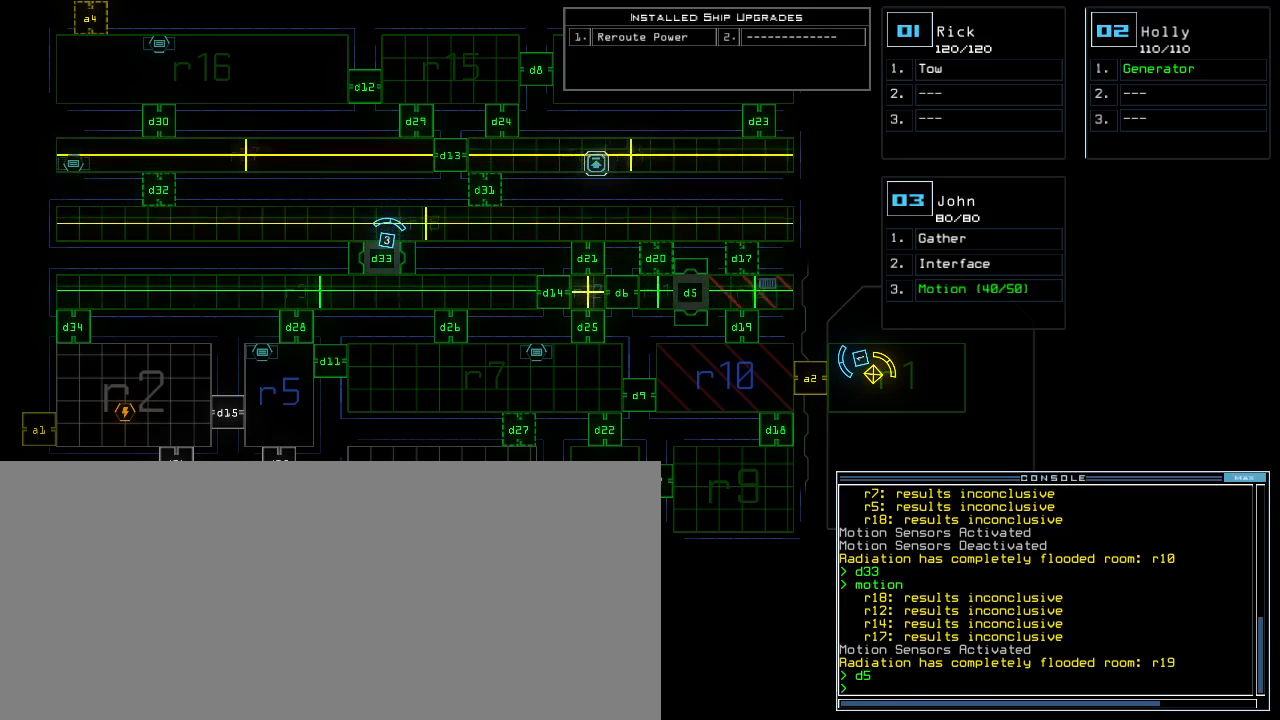
{"keys": [], "events": []}
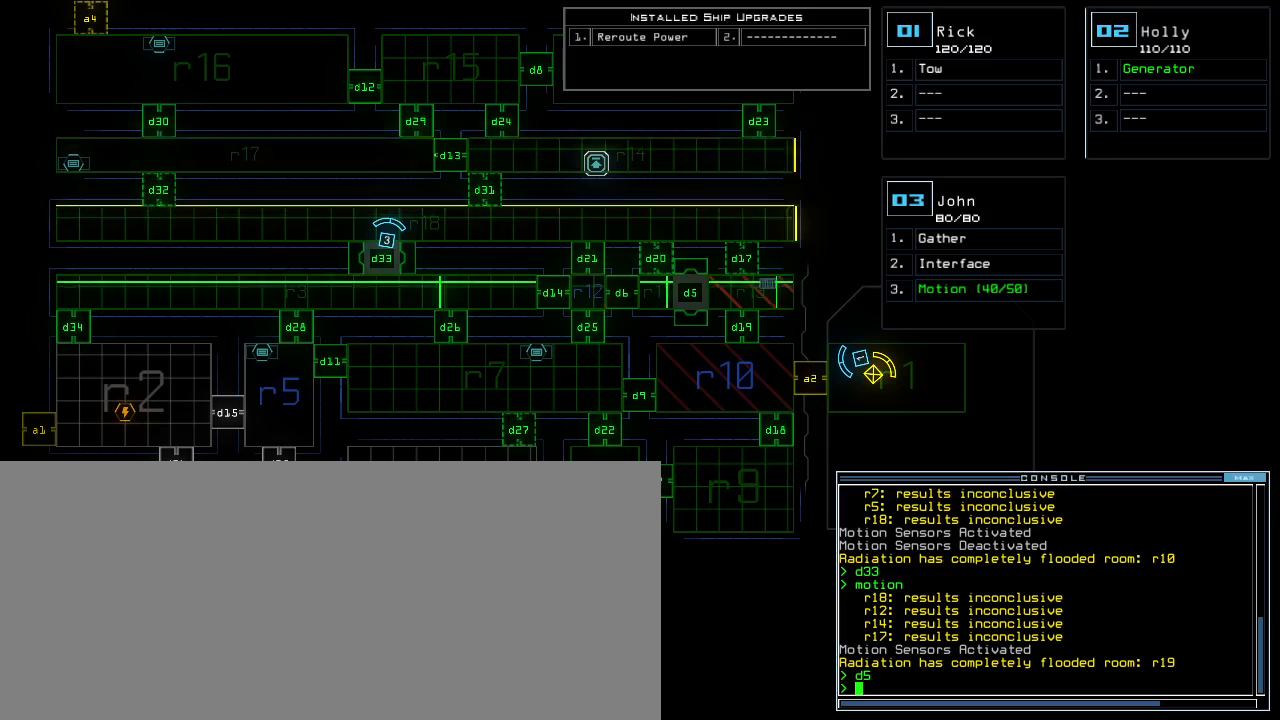
{"keys": [], "events": []}
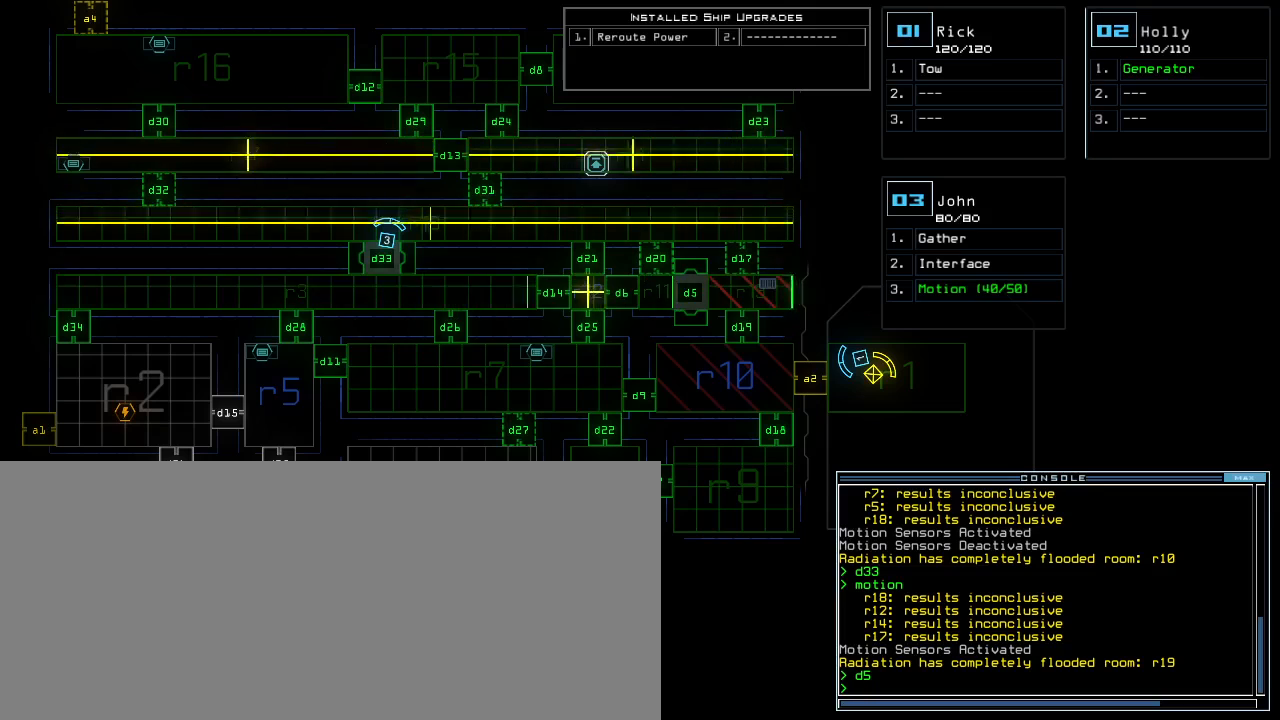
{"keys": [], "events": []}
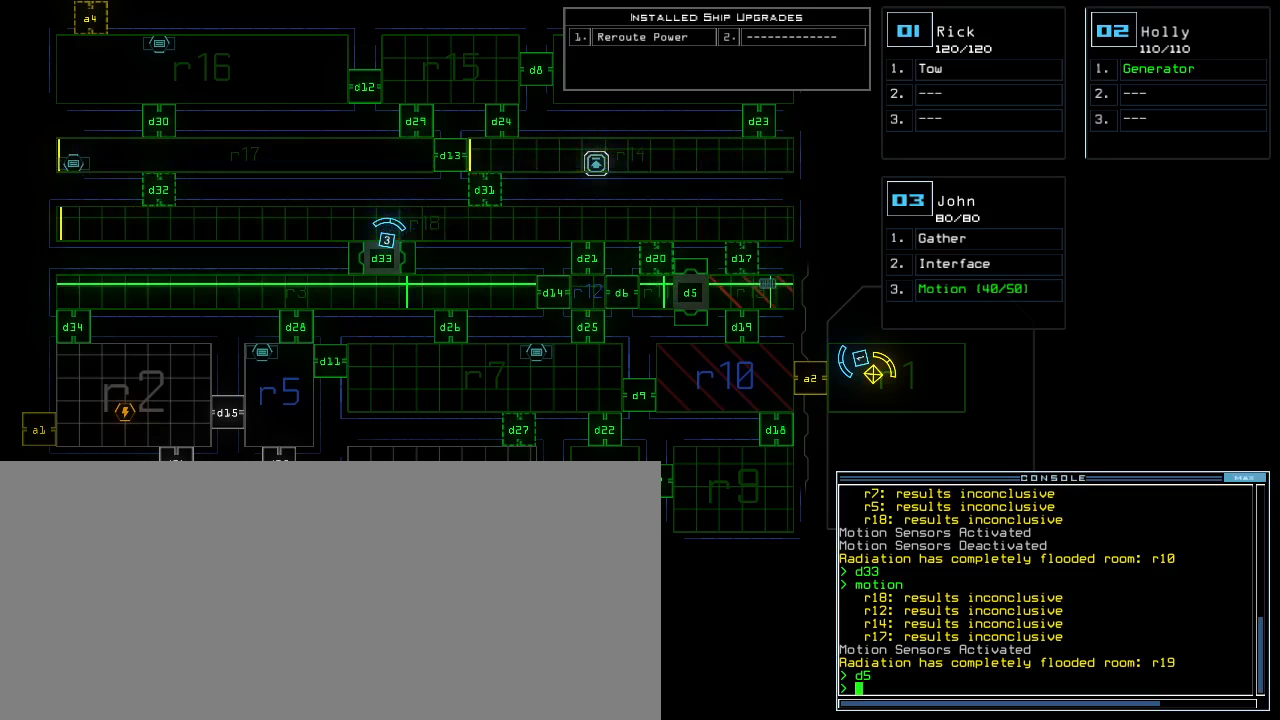
{"keys": [], "events": []}
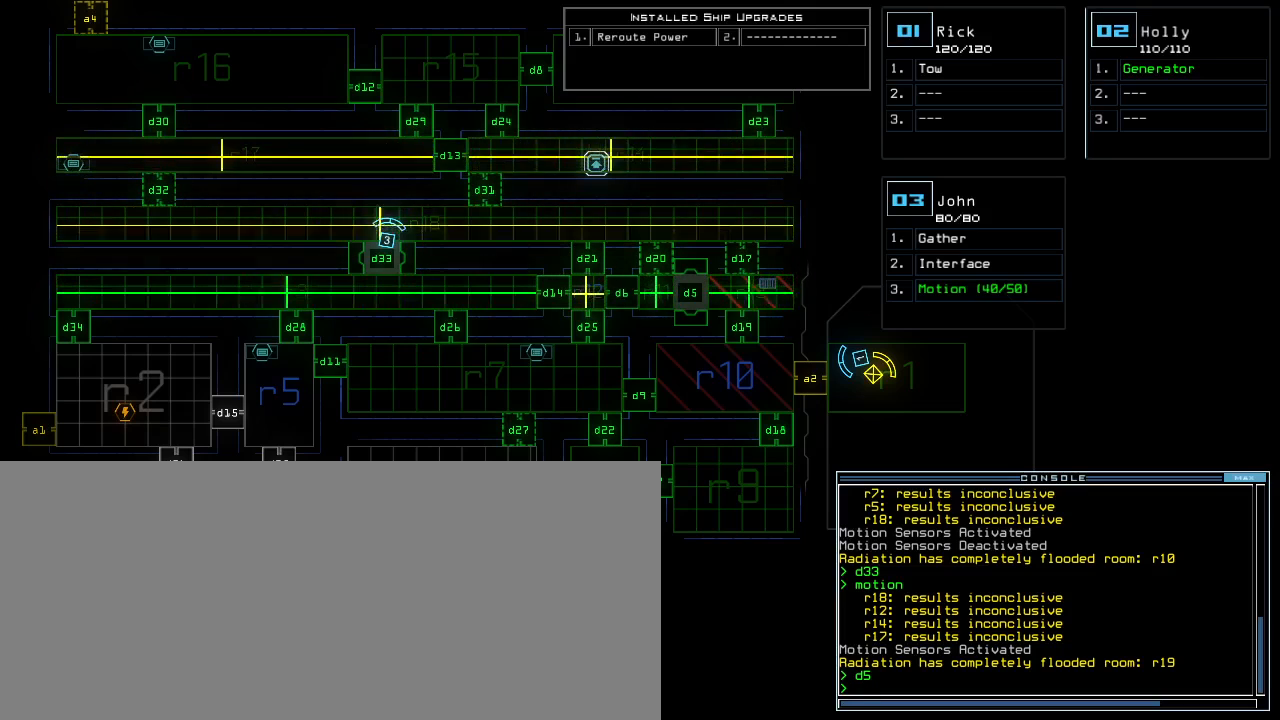
{"keys": [], "events": []}
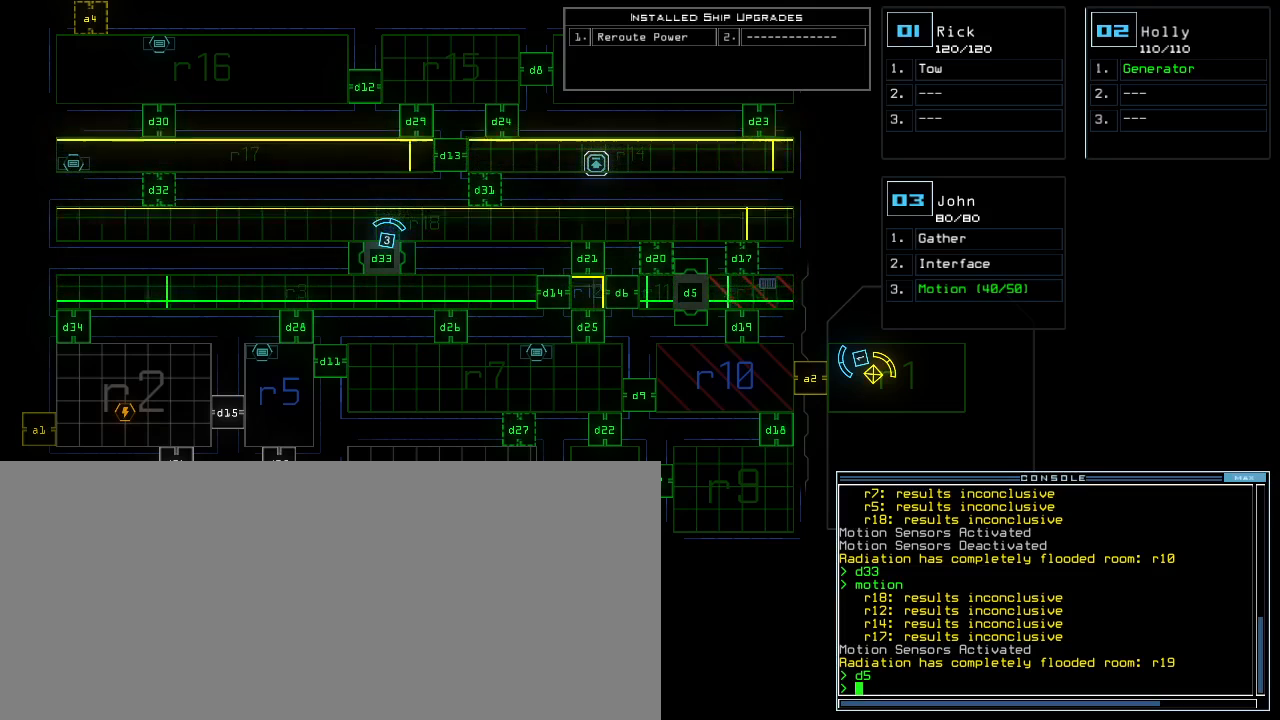
{"keys": [], "events": [[317, "d", "down"], [383, "d", "up"]]}
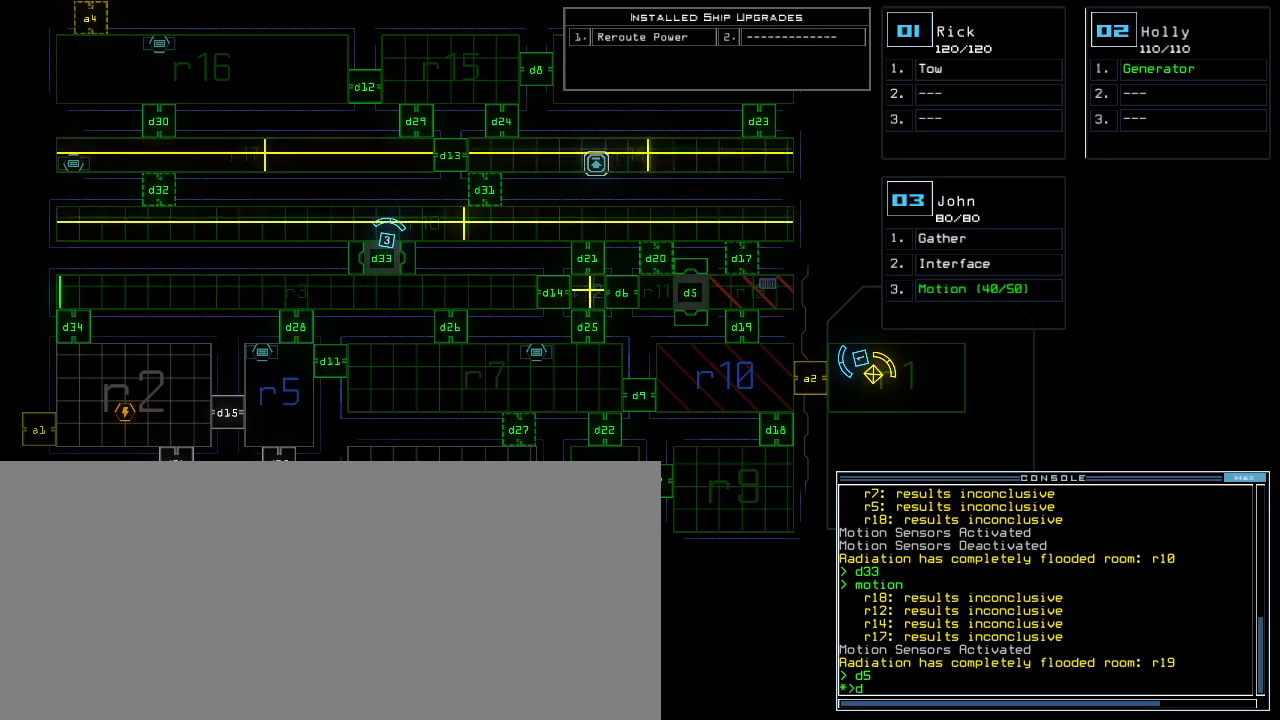
{"keys": [], "events": [[133, "5", "down"], [217, "5", "up"]]}